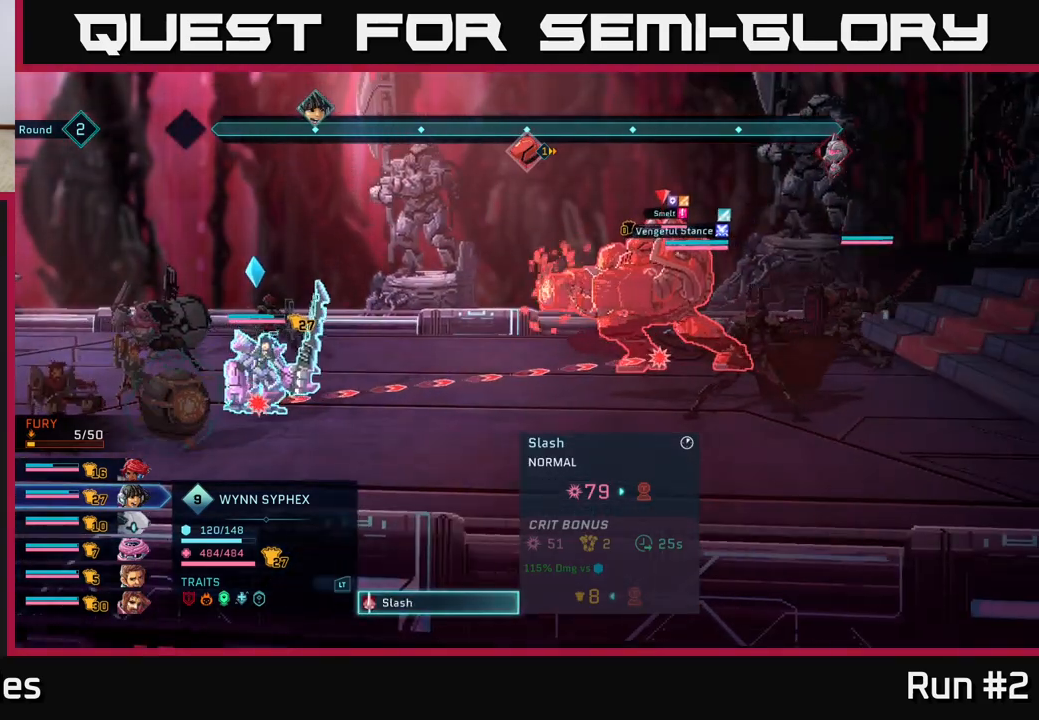
Gameplay with a controller (Xbox layout); each line is a JSON object with the inputs held at the frame after it. "events" lists button and stick changes between this image and that frame as [ms after this image, input, new state], when the widget could be followed in between.
{"buttons": [], "left_stick": "center", "right_stick": "center", "events": [[267, "A", "down"], [433, "A", "up"]]}
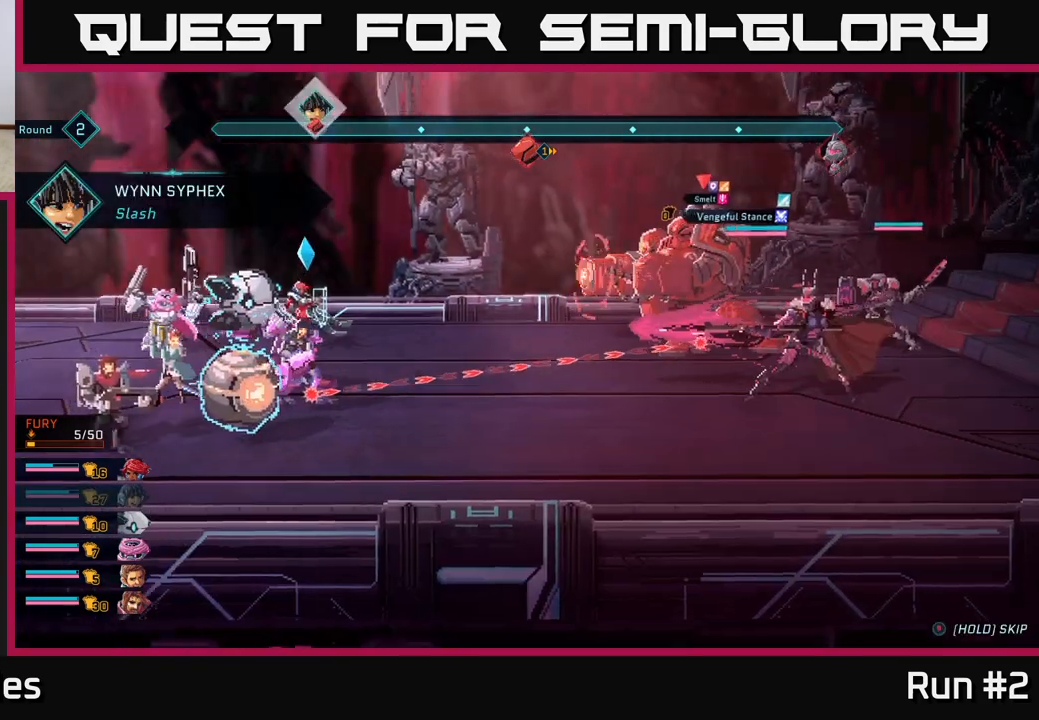
{"buttons": [], "left_stick": "center", "right_stick": "center", "events": []}
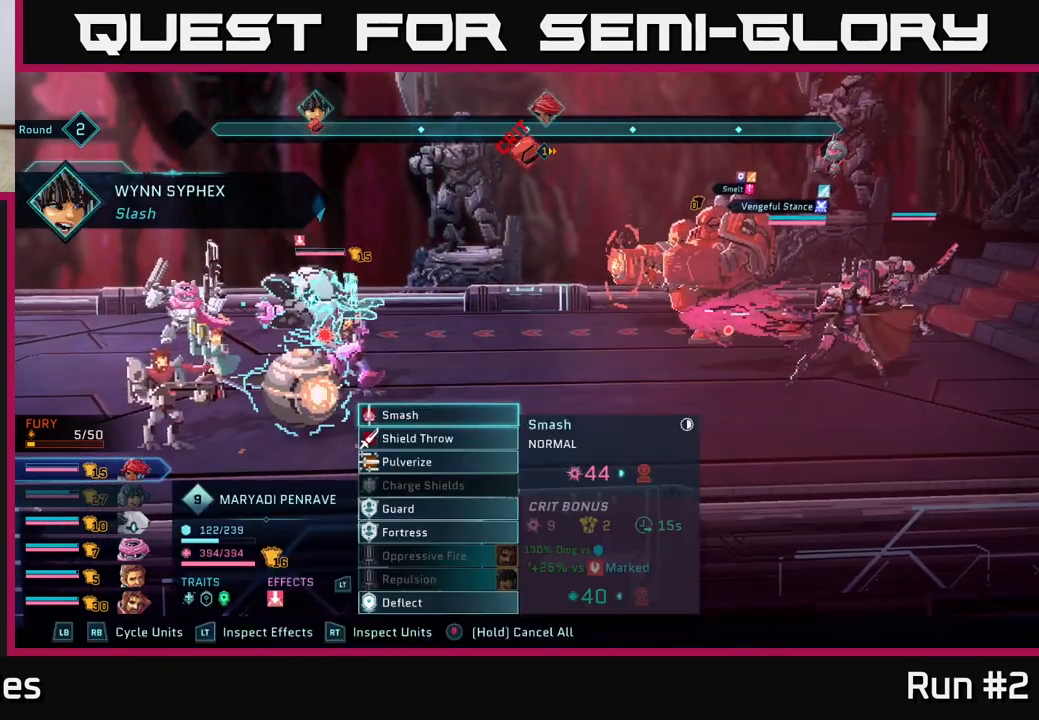
{"buttons": [], "left_stick": "down", "right_stick": "center", "events": [[500, "left_stick", "down"]]}
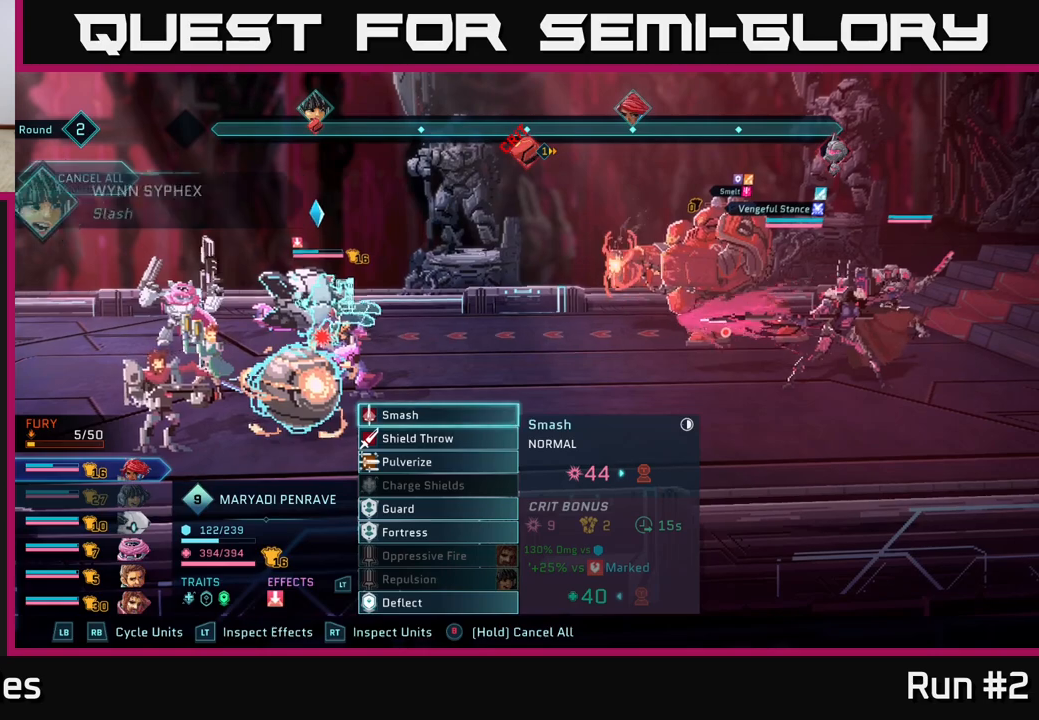
{"buttons": [], "left_stick": "center", "right_stick": "center", "events": [[83, "left_stick", "center"], [267, "left_stick", "down"], [450, "left_stick", "center"]]}
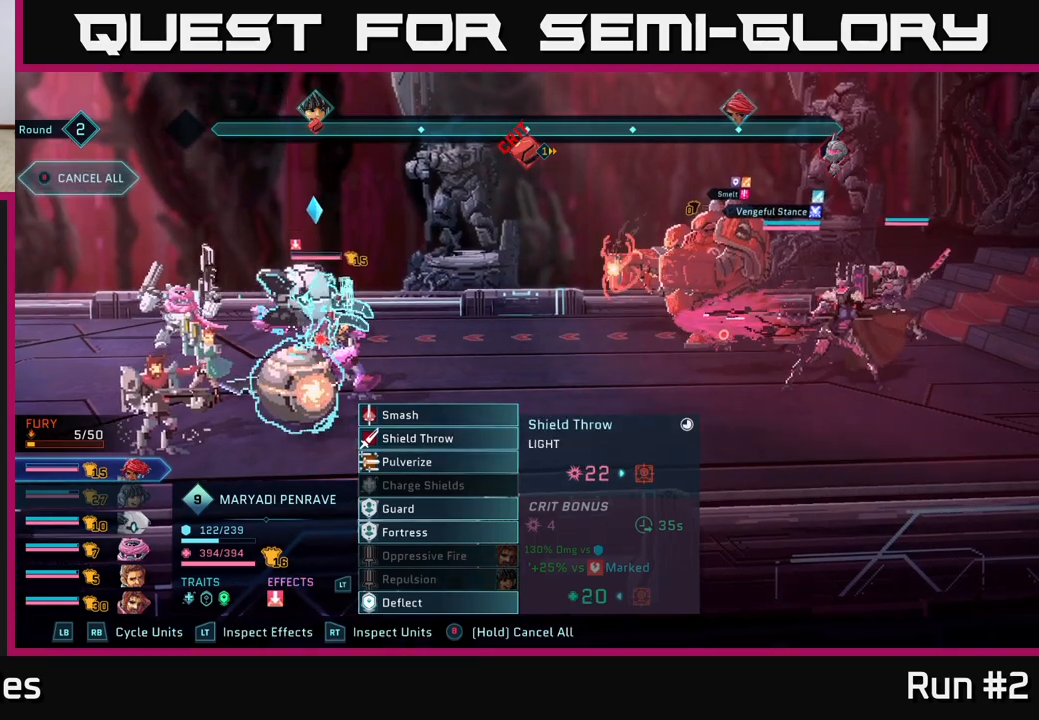
{"buttons": [], "left_stick": "center", "right_stick": "center", "events": [[83, "left_stick", "down"], [250, "left_stick", "center"]]}
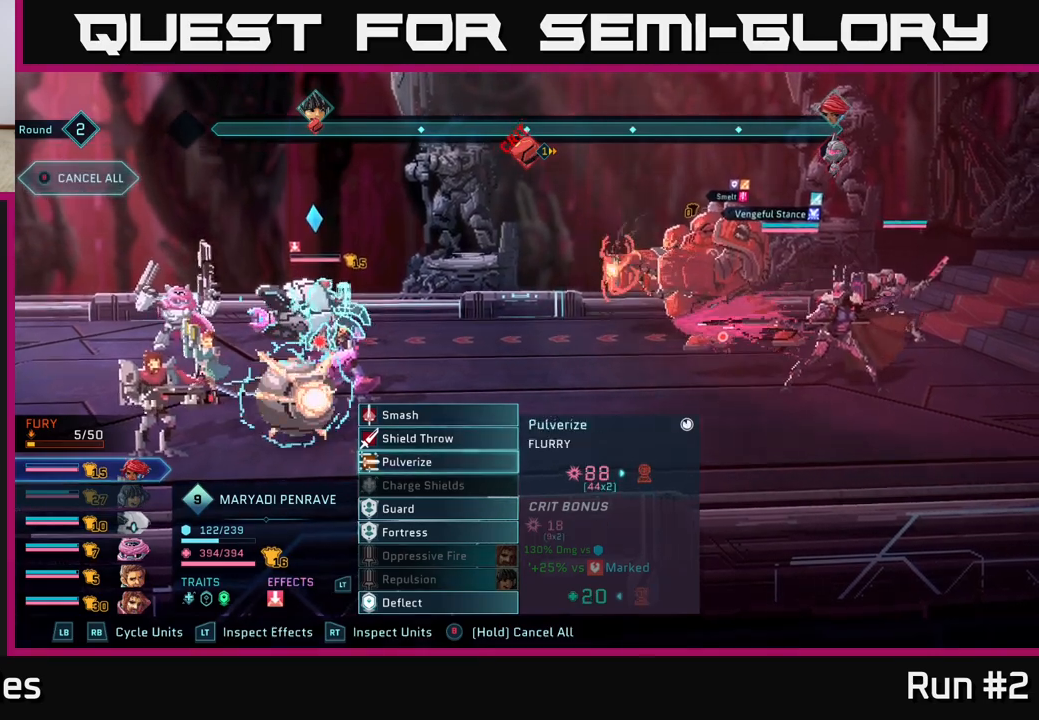
{"buttons": [], "left_stick": "up", "right_stick": "center", "events": [[483, "left_stick", "up"]]}
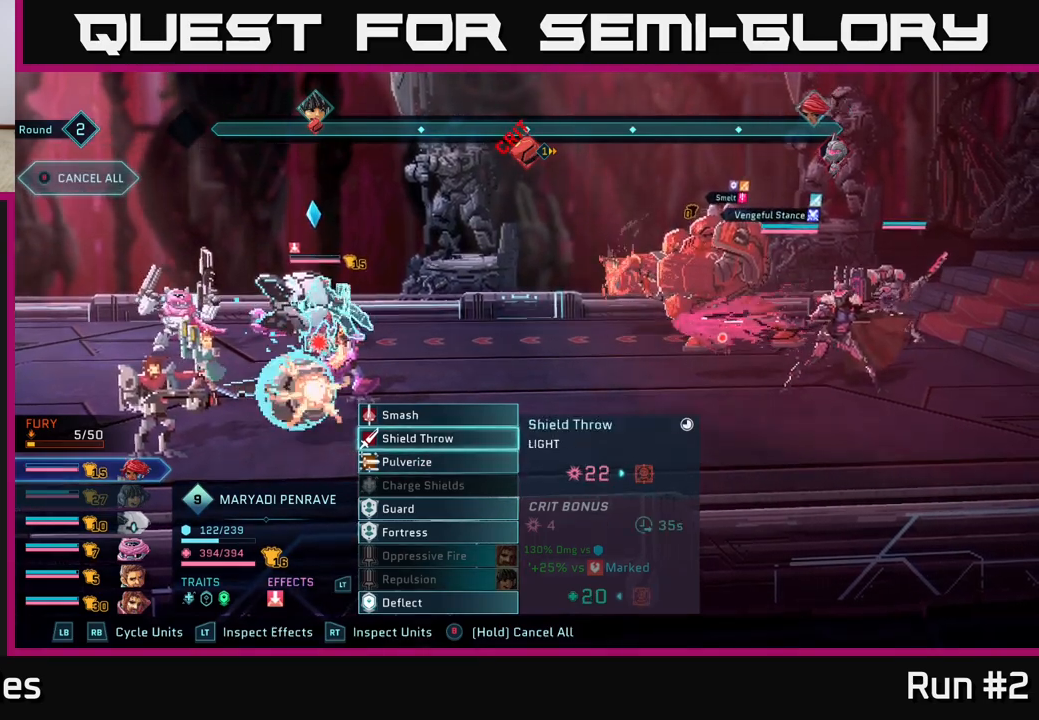
{"buttons": [], "left_stick": "up", "right_stick": "center", "events": [[167, "left_stick", "center"], [350, "left_stick", "up"]]}
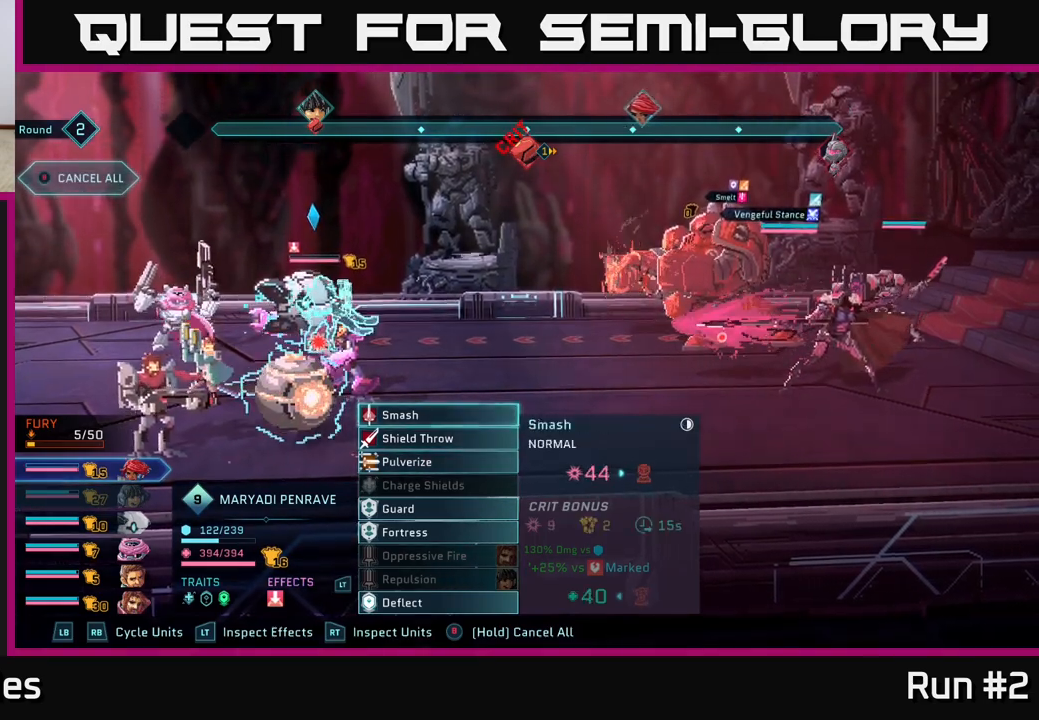
{"buttons": [], "left_stick": "center", "right_stick": "center", "events": [[33, "left_stick", "center"]]}
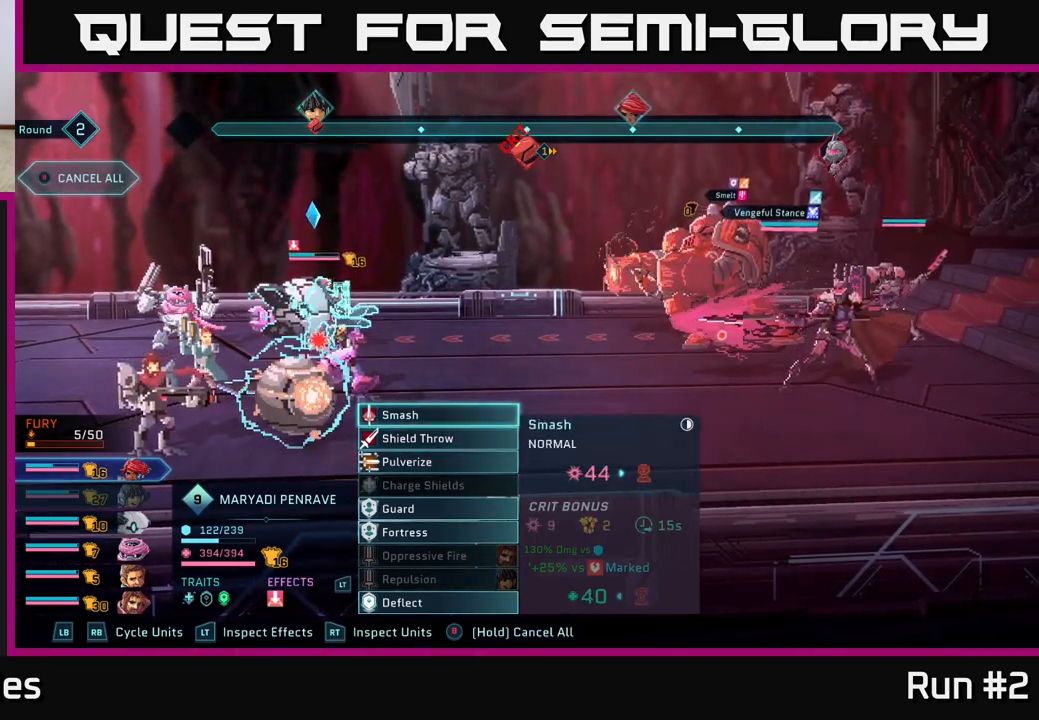
{"buttons": [], "left_stick": "center", "right_stick": "center", "events": []}
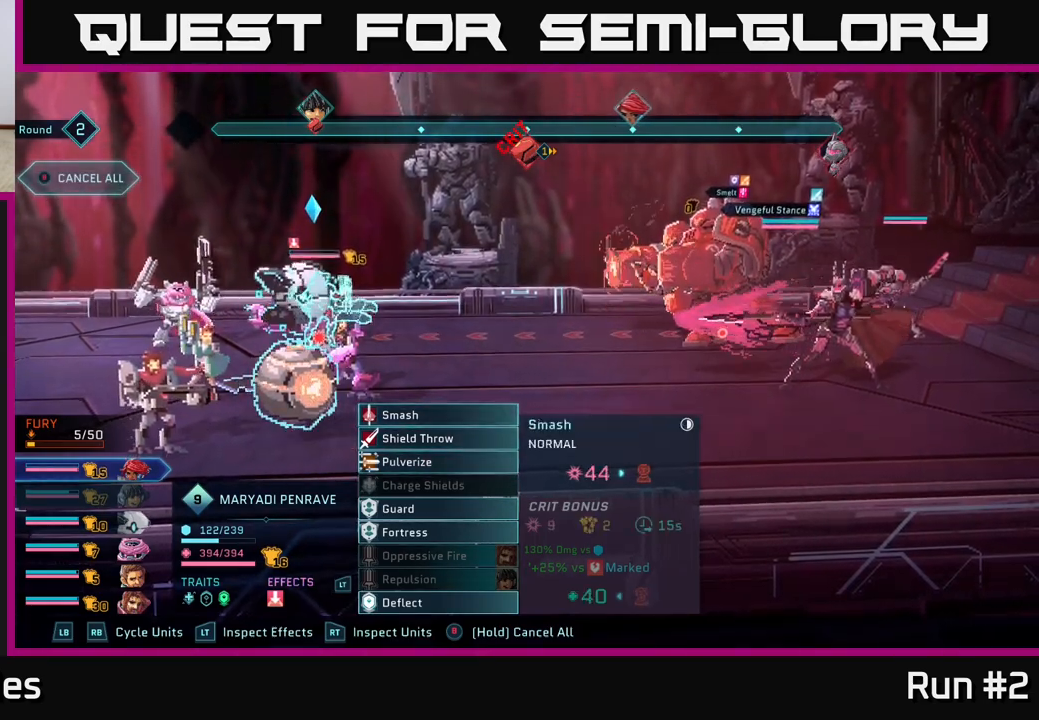
{"buttons": [], "left_stick": "center", "right_stick": "center", "events": []}
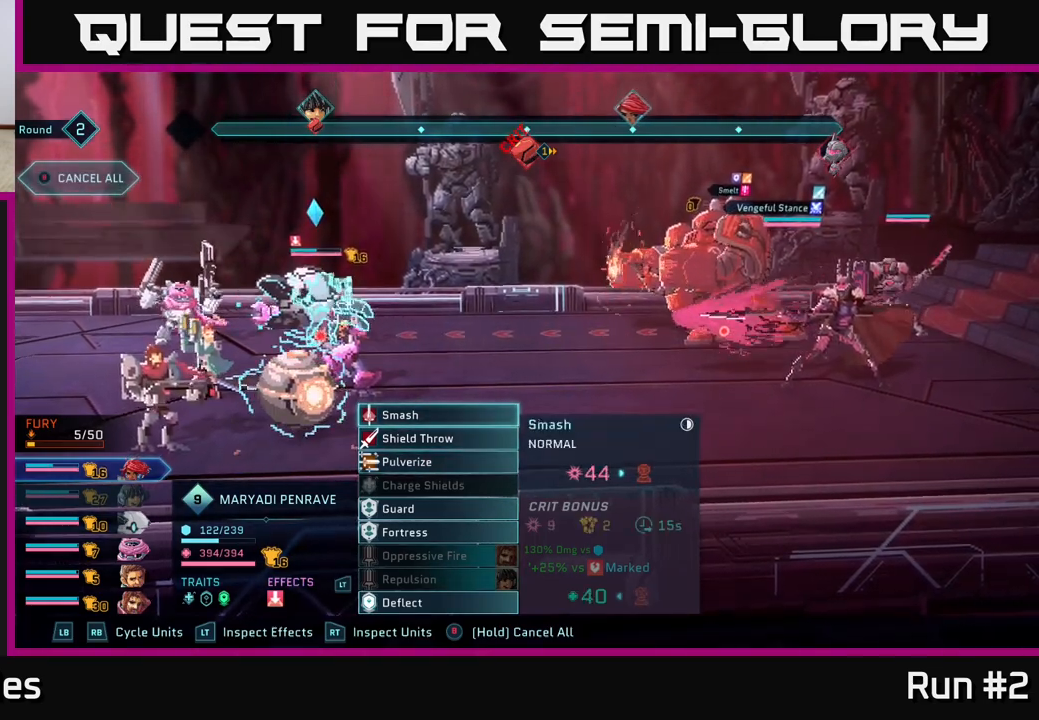
{"buttons": ["R1"], "left_stick": "center", "right_stick": "center", "events": [[433, "R1", "down"]]}
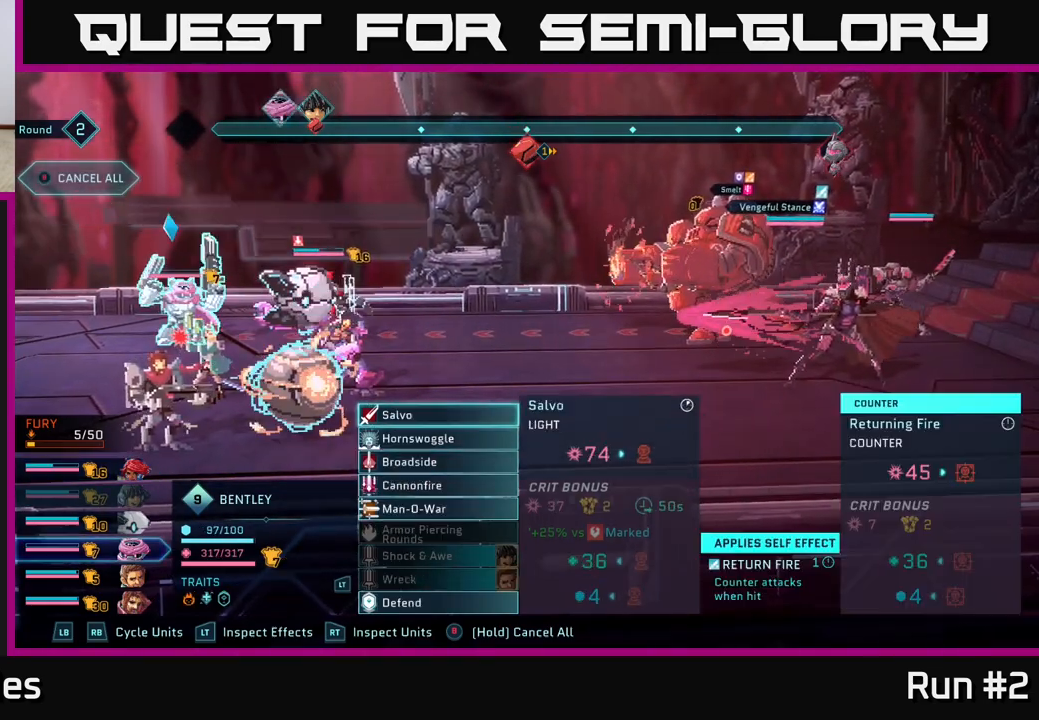
{"buttons": [], "left_stick": "down", "right_stick": "center", "events": [[83, "R1", "up"], [483, "left_stick", "down"]]}
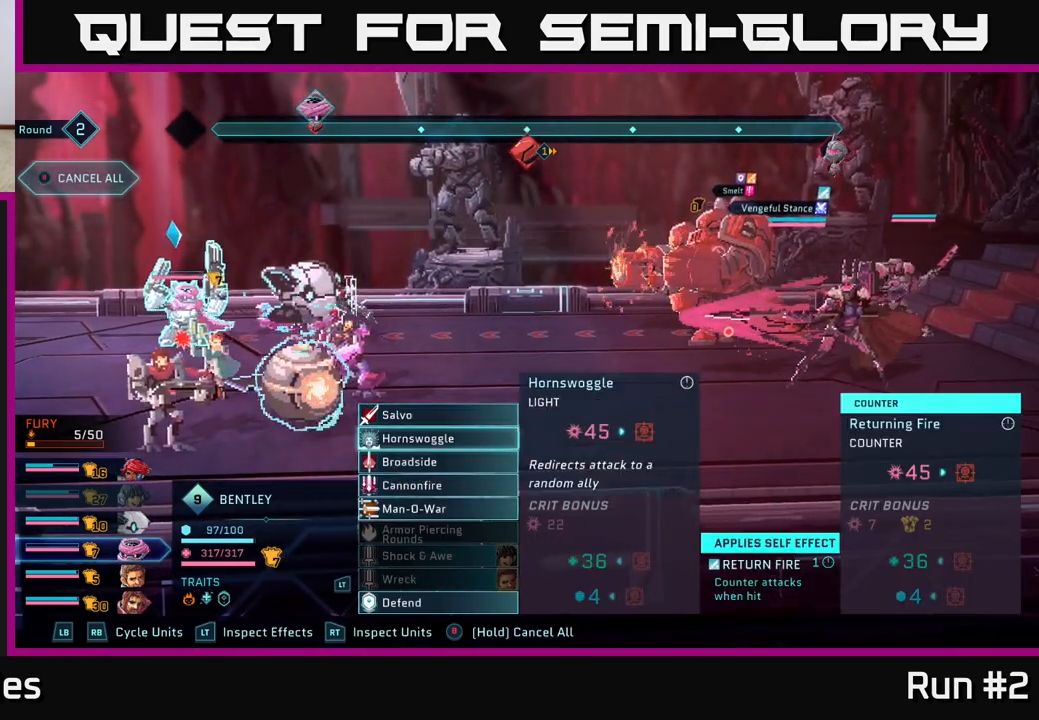
{"buttons": [], "left_stick": "center", "right_stick": "center", "events": [[183, "left_stick", "center"]]}
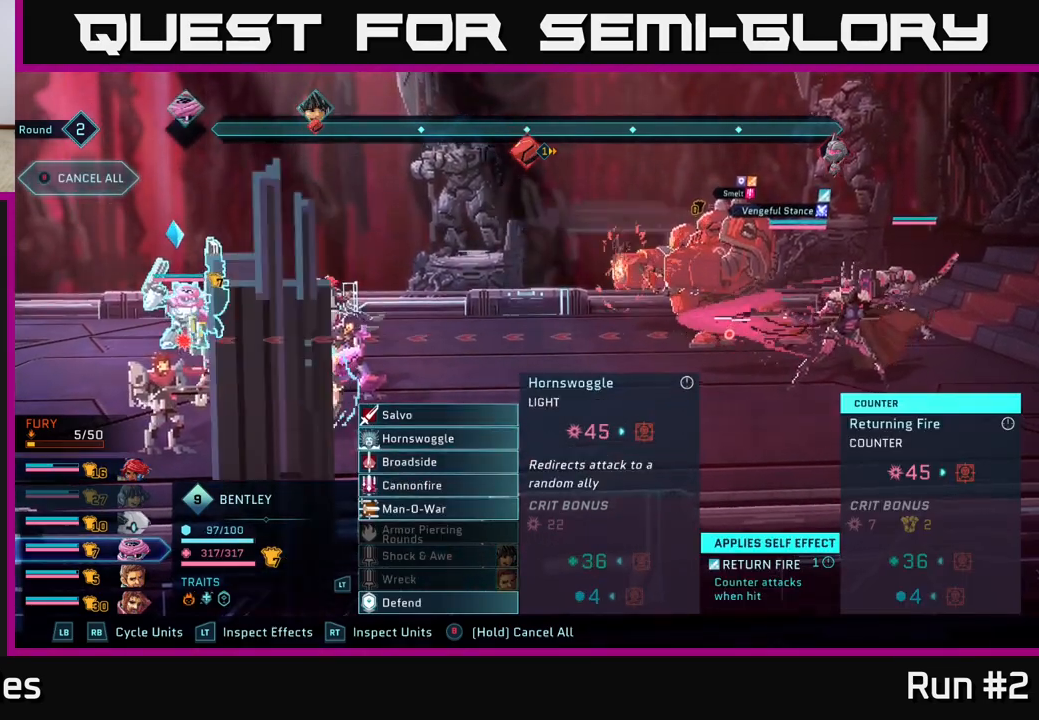
{"buttons": [], "left_stick": "center", "right_stick": "center", "events": [[183, "left_stick", "down"], [417, "left_stick", "center"]]}
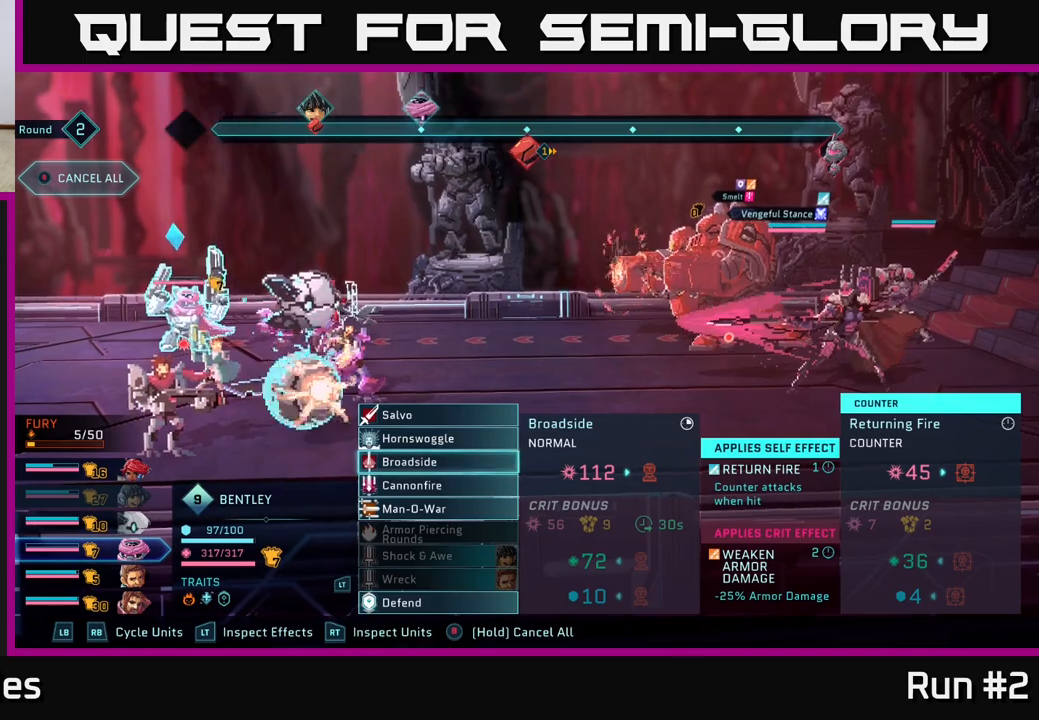
{"buttons": [], "left_stick": "center", "right_stick": "center", "events": []}
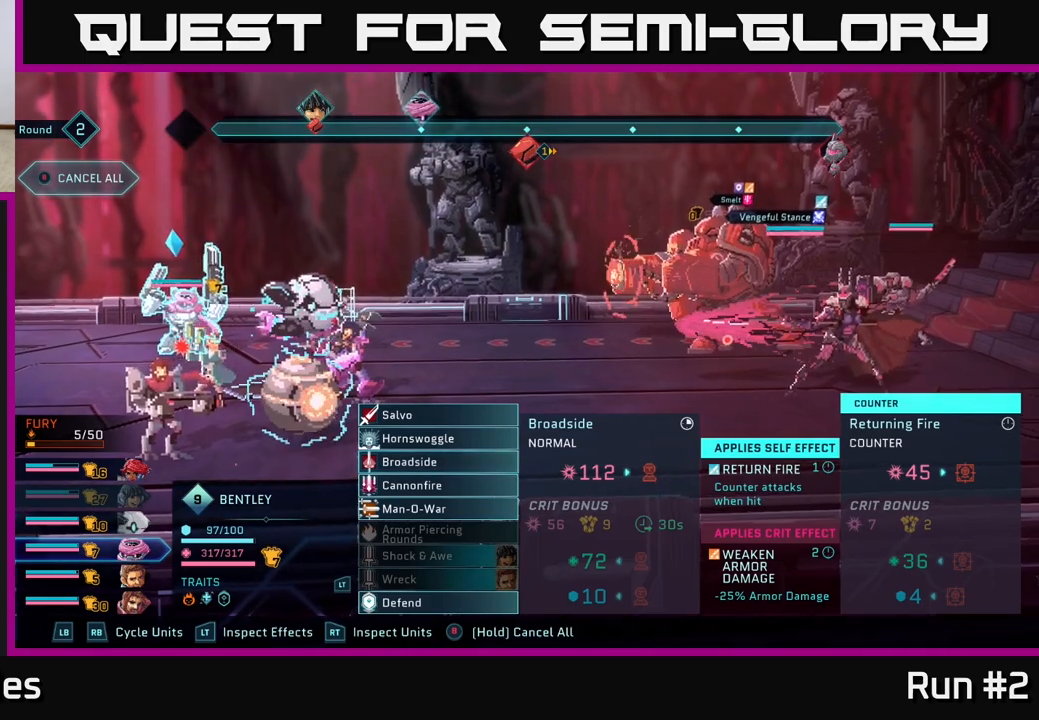
{"buttons": [], "left_stick": "center", "right_stick": "center", "events": []}
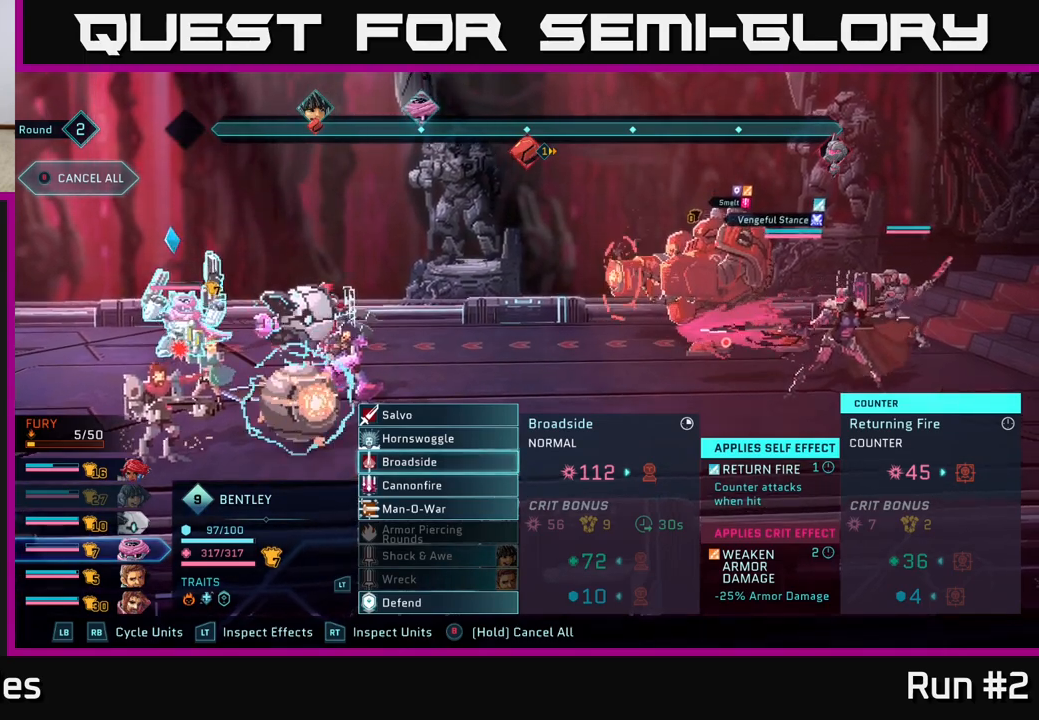
{"buttons": [], "left_stick": "center", "right_stick": "center", "events": []}
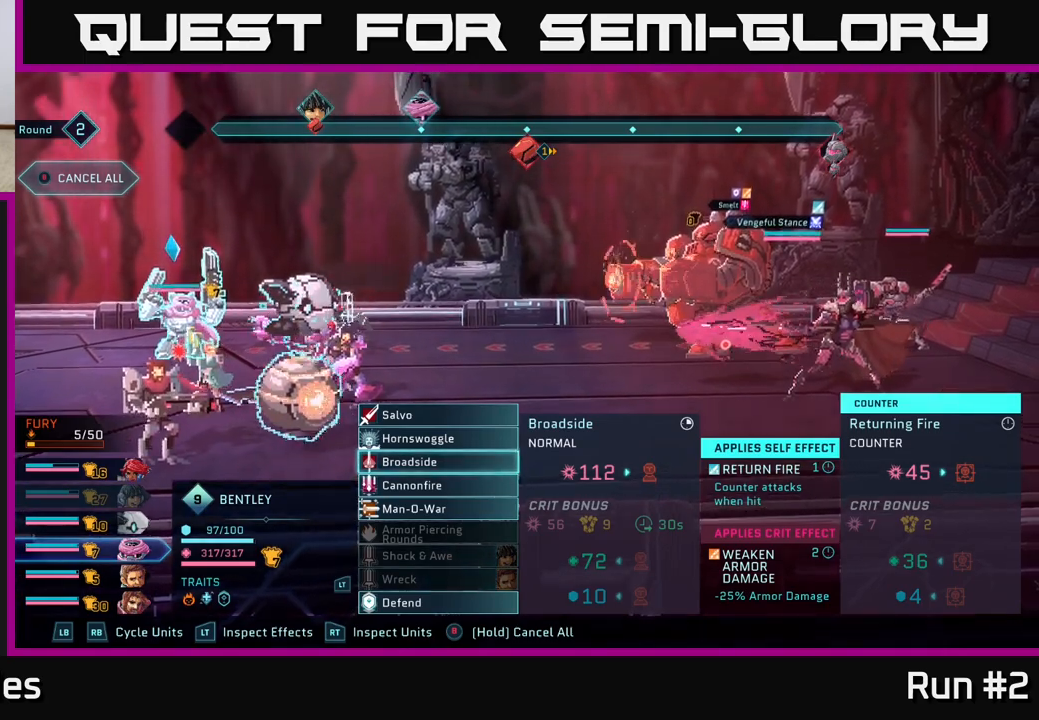
{"buttons": [], "left_stick": "center", "right_stick": "center", "events": []}
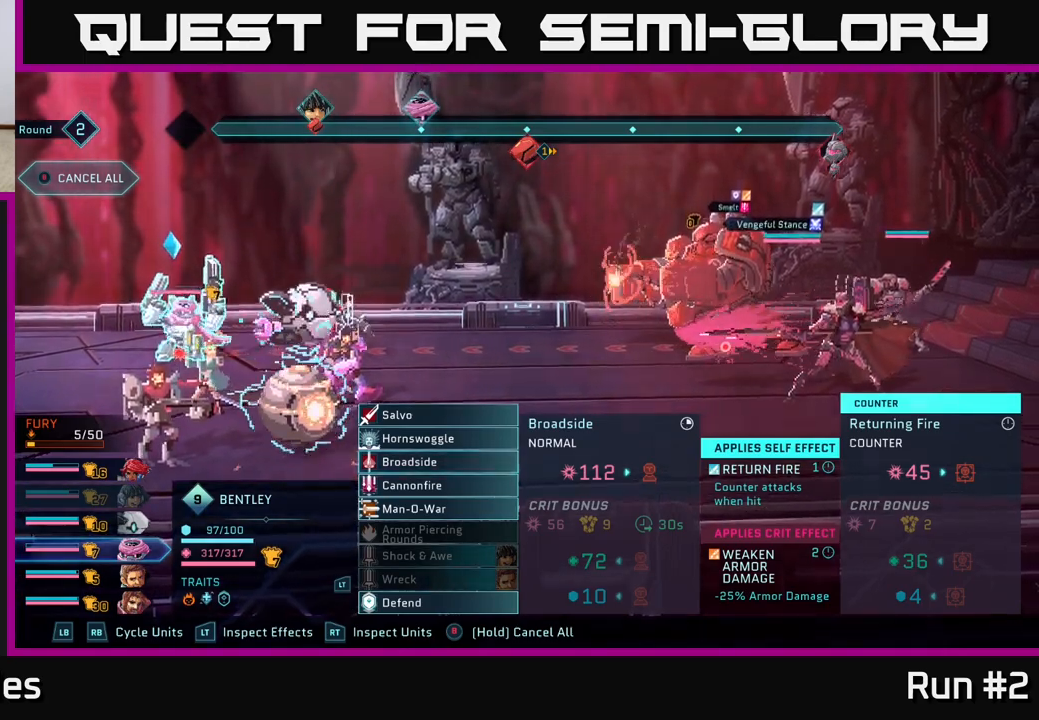
{"buttons": [], "left_stick": "down", "right_stick": "center", "events": [[100, "left_stick", "down"], [283, "left_stick", "center"], [450, "left_stick", "down"]]}
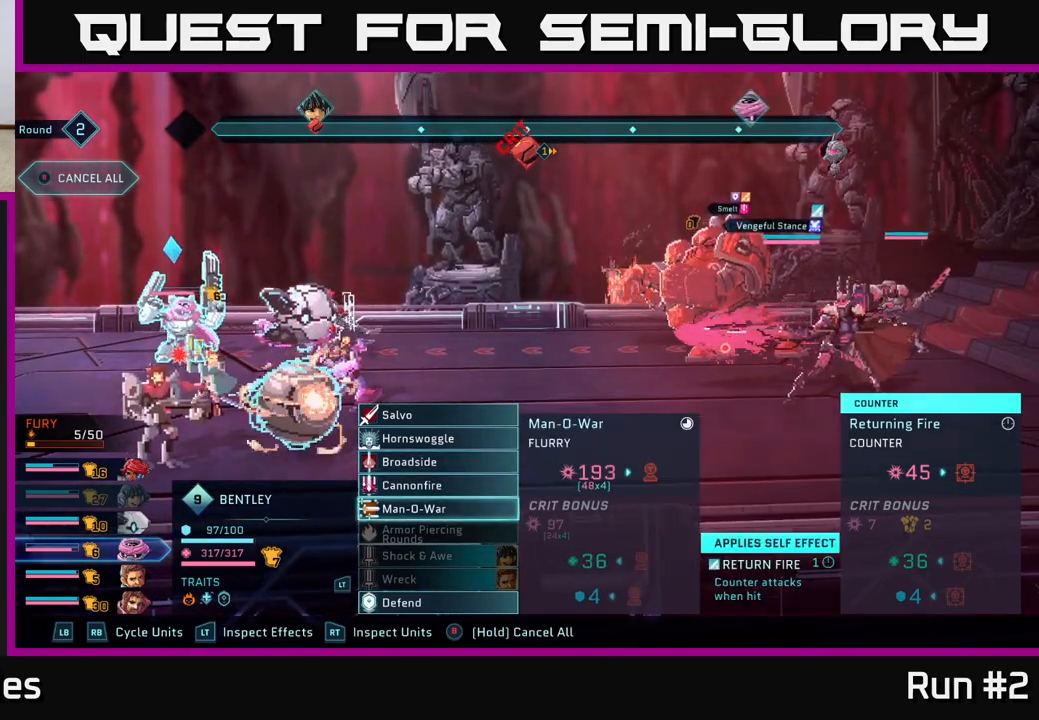
{"buttons": [], "left_stick": "center", "right_stick": "center", "events": [[133, "left_stick", "center"]]}
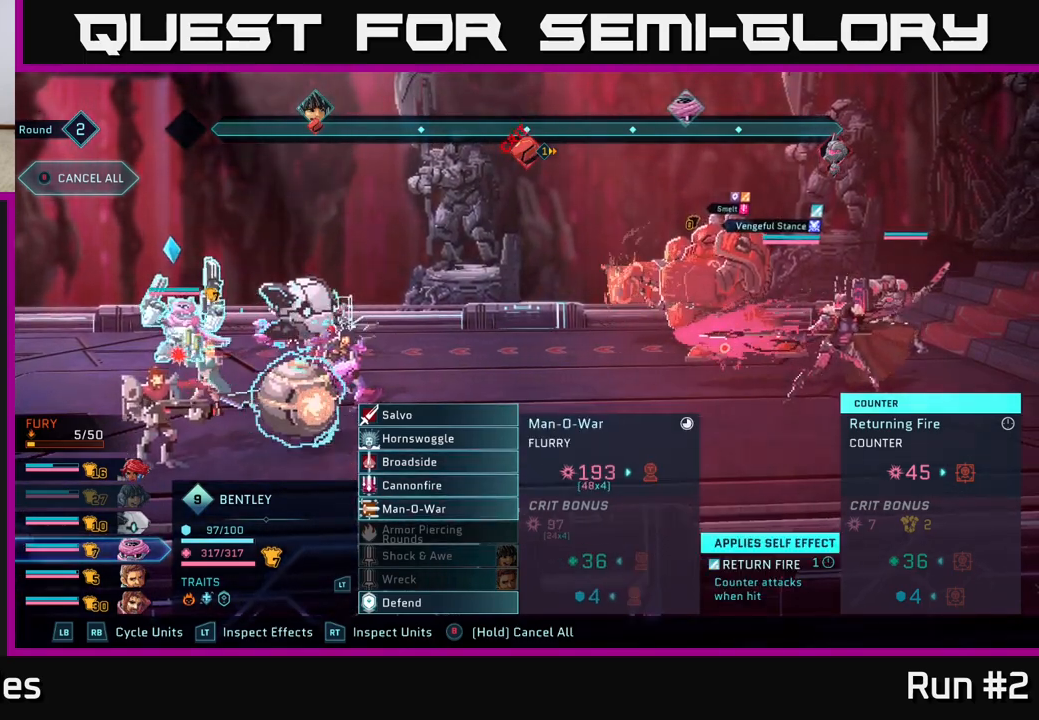
{"buttons": [], "left_stick": "up", "right_stick": "center", "events": [[450, "left_stick", "up"]]}
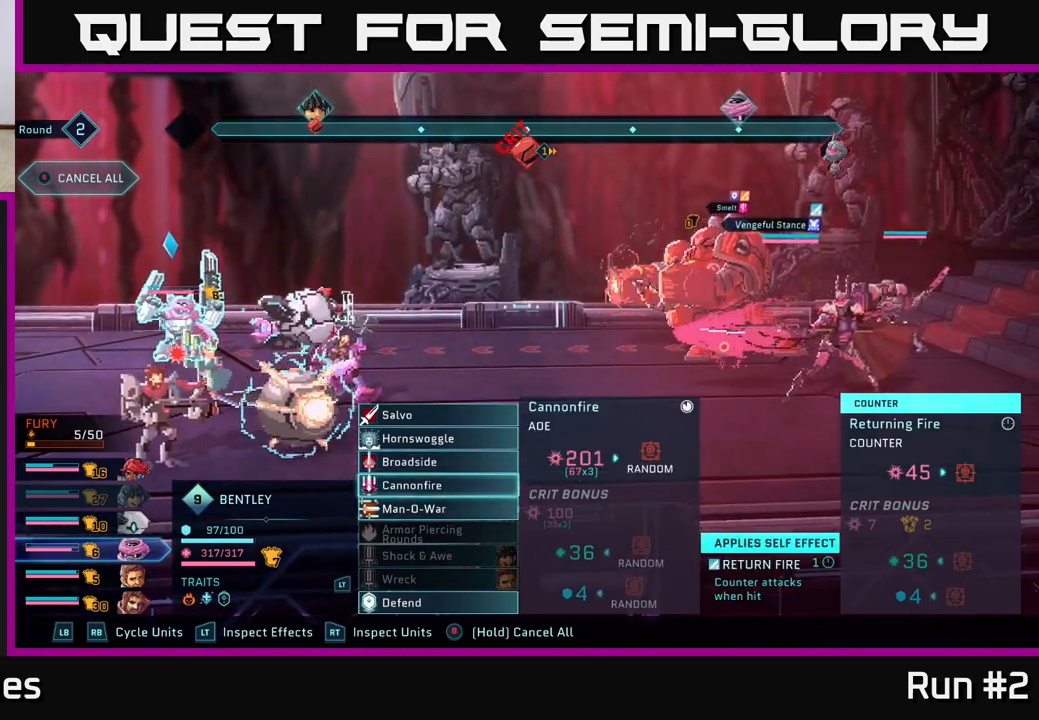
{"buttons": [], "left_stick": "center", "right_stick": "center", "events": [[117, "left_stick", "center"], [267, "left_stick", "up"], [450, "left_stick", "center"]]}
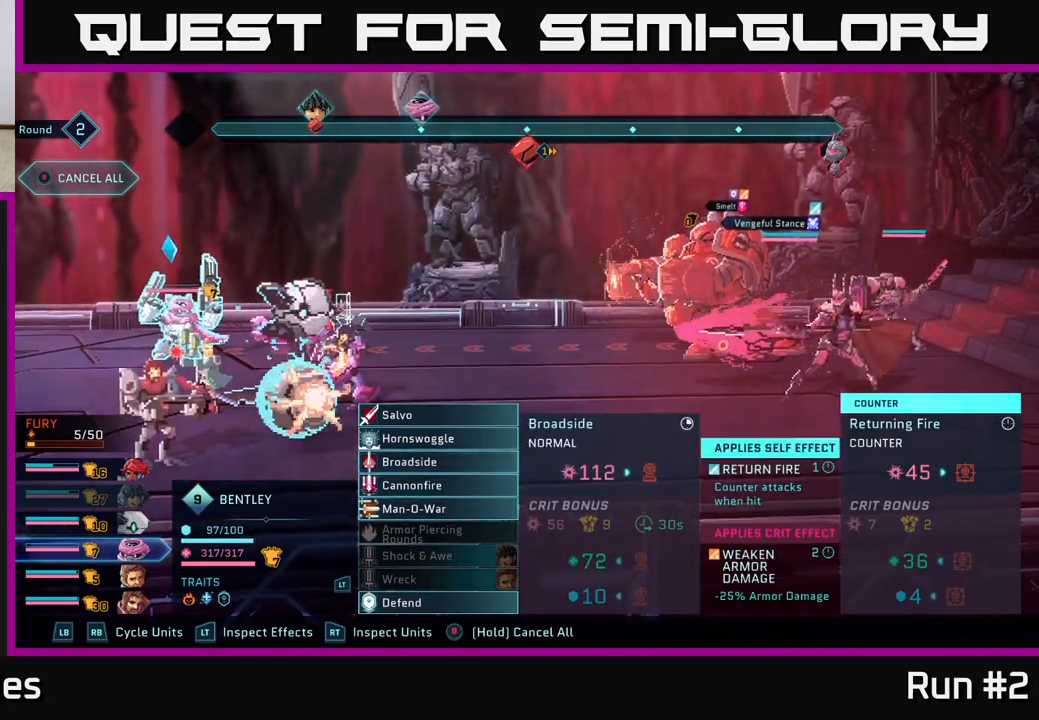
{"buttons": [], "left_stick": "center", "right_stick": "center", "events": []}
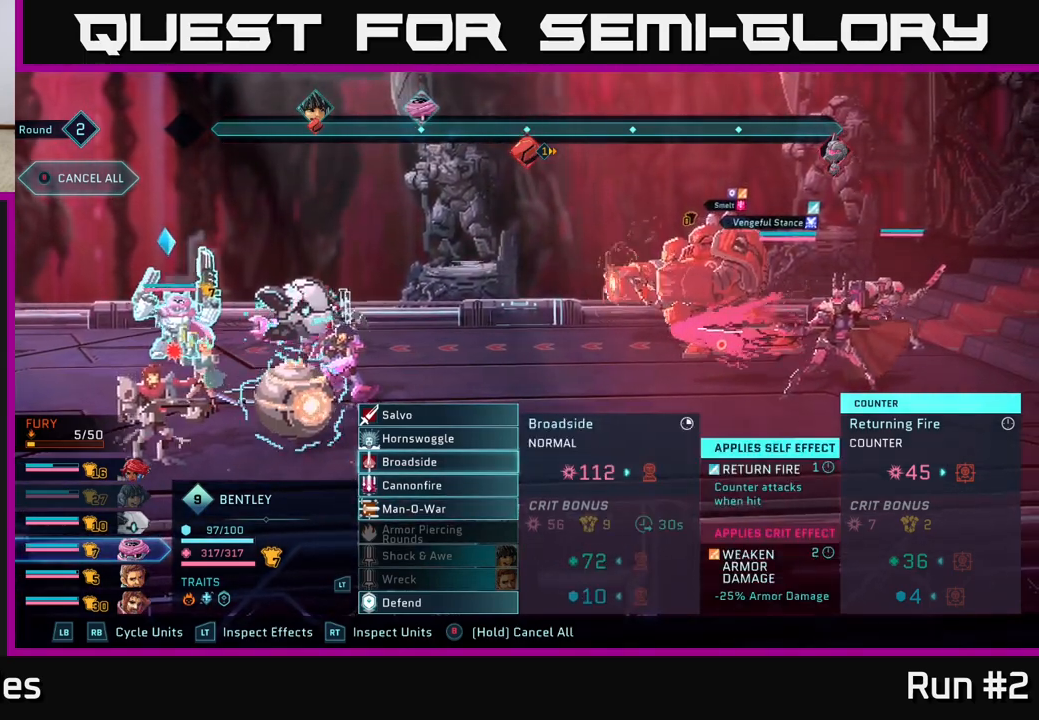
{"buttons": [], "left_stick": "center", "right_stick": "center", "events": []}
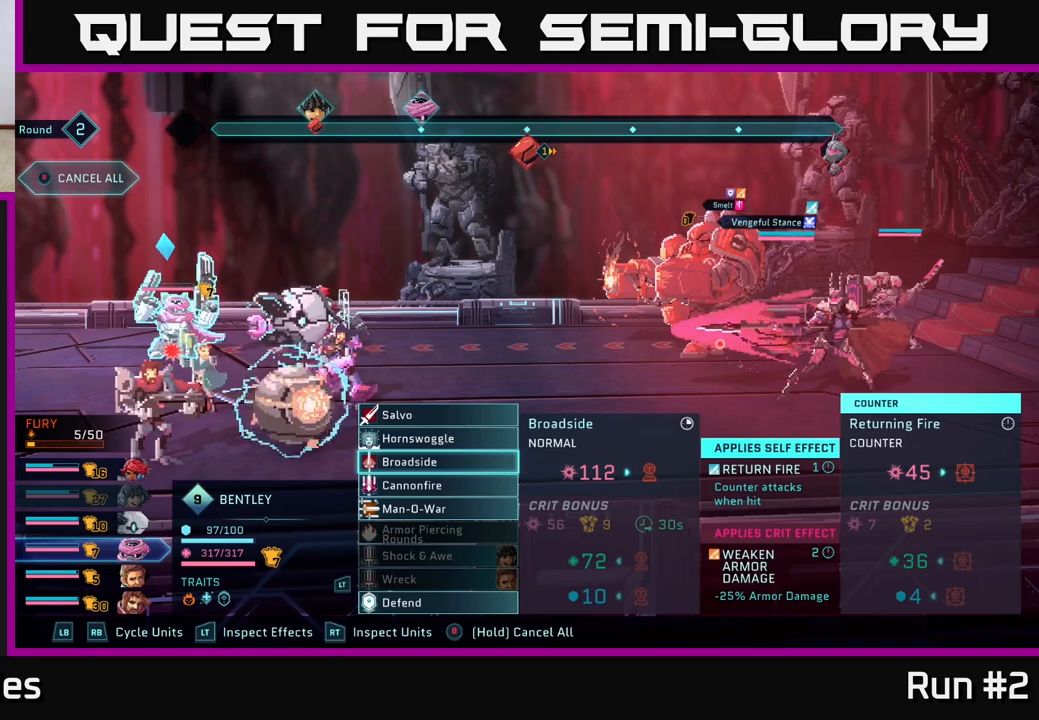
{"buttons": [], "left_stick": "up-left", "right_stick": "center", "events": [[217, "left_stick", "up"], [367, "left_stick", "center"], [450, "left_stick", "up-left"]]}
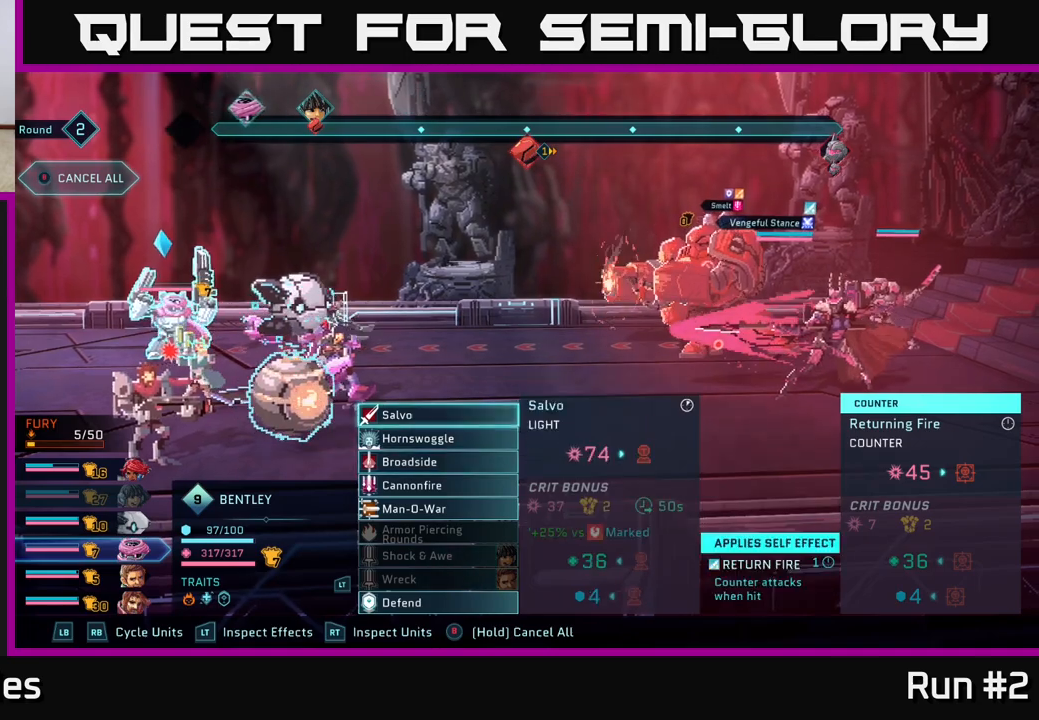
{"buttons": [], "left_stick": "center", "right_stick": "center", "events": [[100, "left_stick", "center"]]}